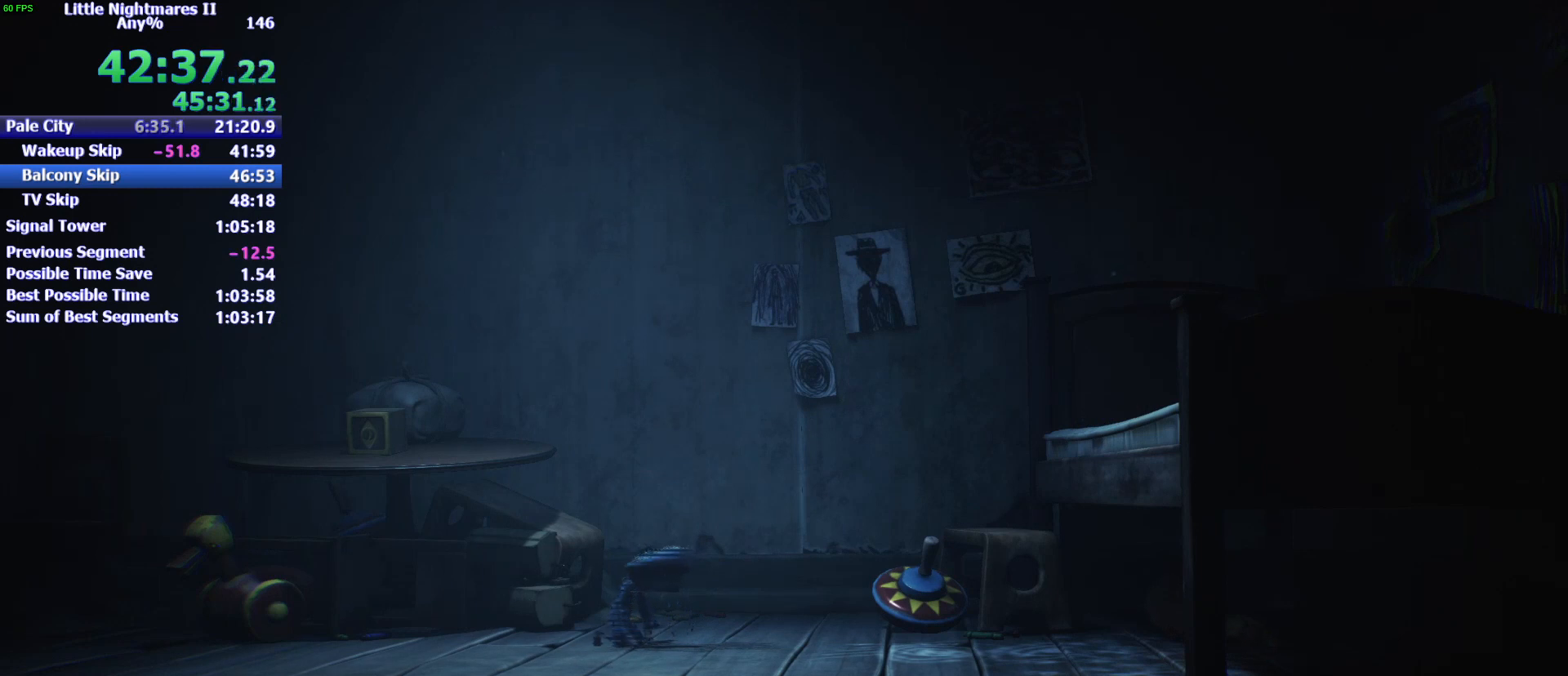
Gameplay with keyboard and mouse; each line is a JSON object with the keys and mouse buttons held at the frame after it. "events" lists presses ("down") and releases ("up") of "1", "2", "3", "4", "5", "a", "alt", "c", "caps_lock", "ctrl", "d", "e", "f", "g", "q", "r", "s", "shift", "space", "t", "tab", "v", "w", "x", "z", "mouse_left" and "mouse_right" between this image and that frame as [ms after this image, input, new state], when the widget could be followed in between. "mouse_left", "mouse_right" = the "left", "right" buttons of the "mouse" list. No other keys are recorded. Not read: mouse_move.
{"keys": ["a"], "mouse": [], "events": []}
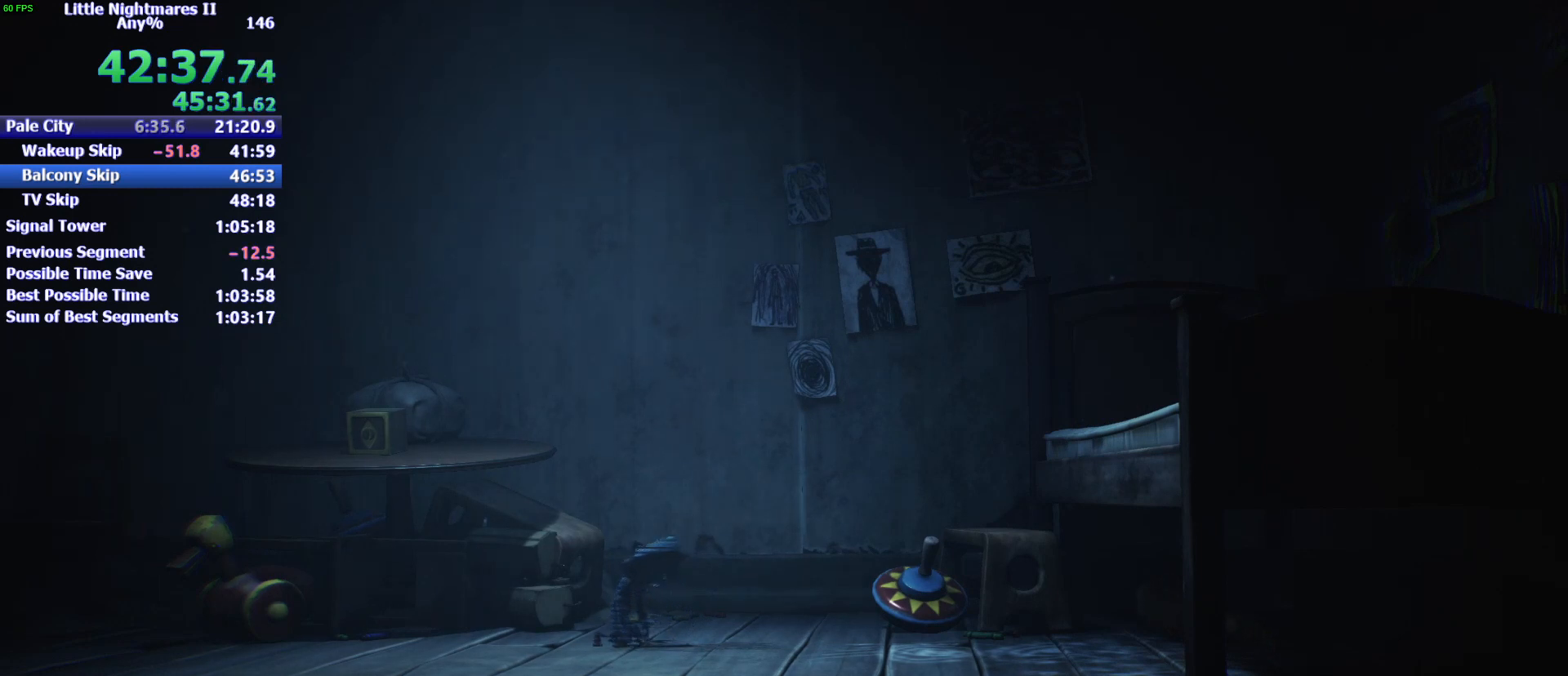
{"keys": ["a"], "mouse": [], "events": []}
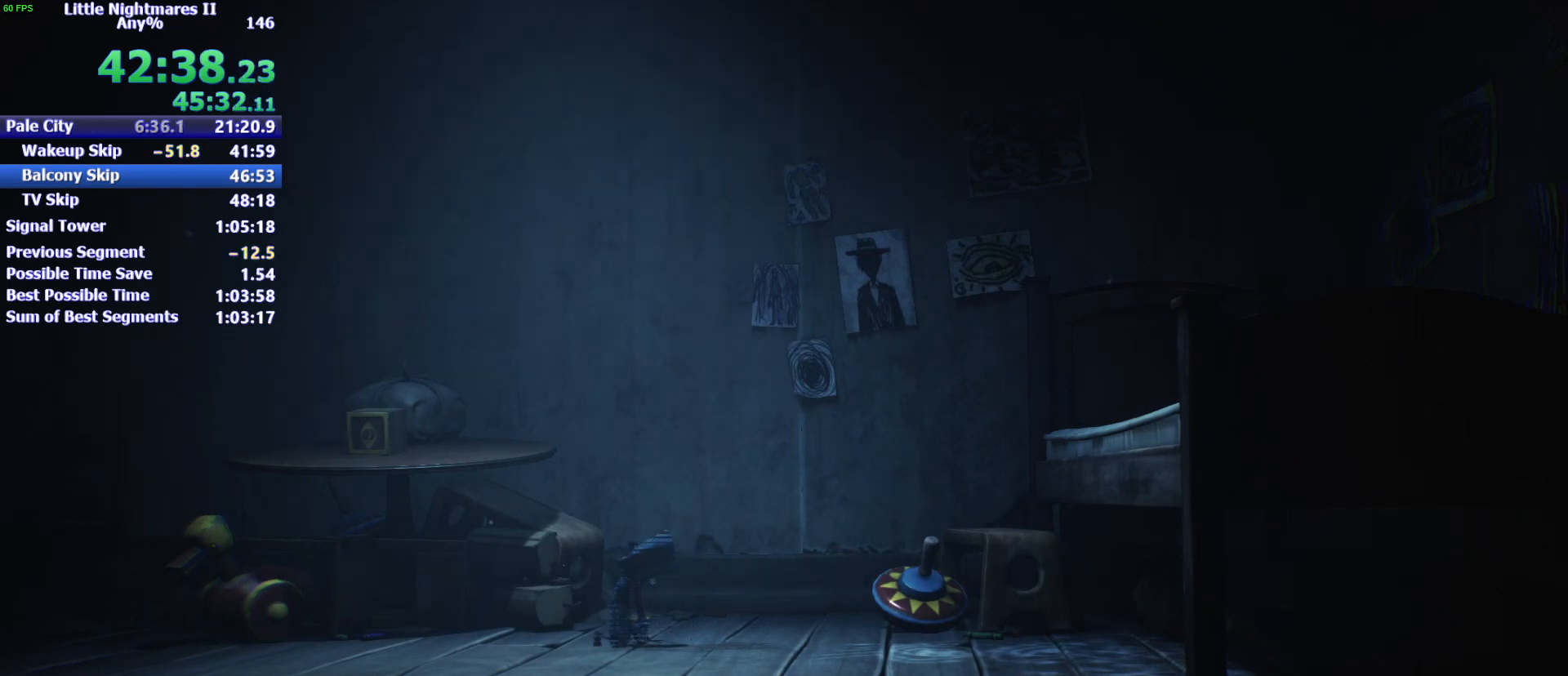
{"keys": ["a"], "mouse": [], "events": []}
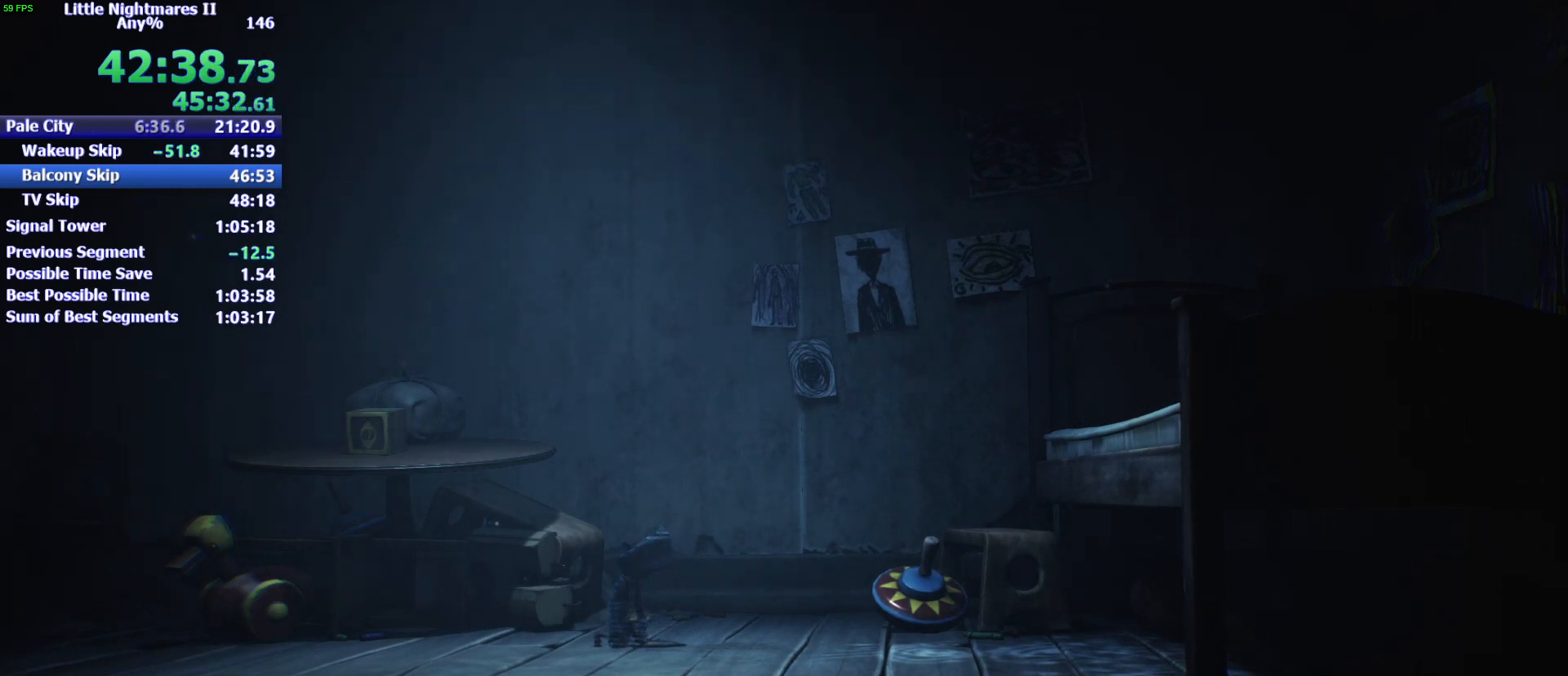
{"keys": ["a"], "mouse": [], "events": []}
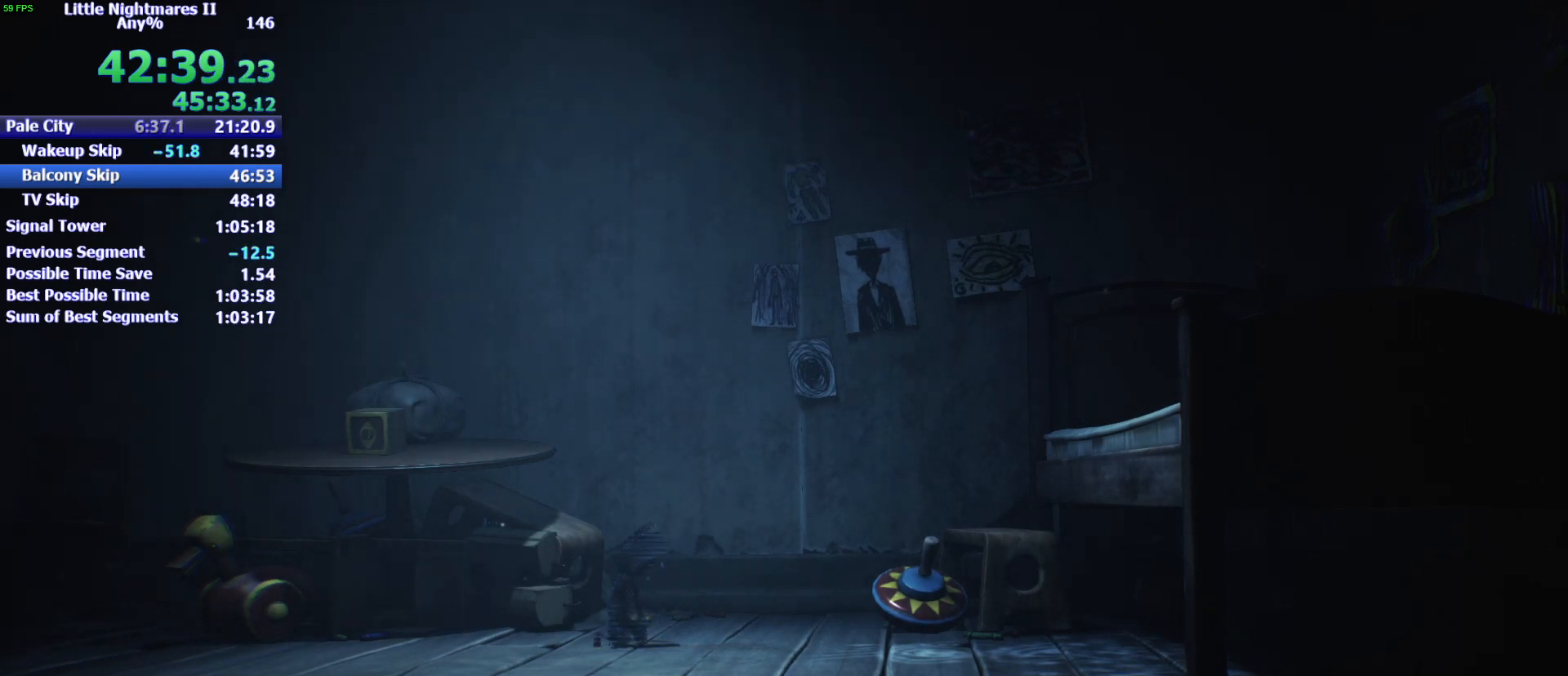
{"keys": ["a"], "mouse": [], "events": []}
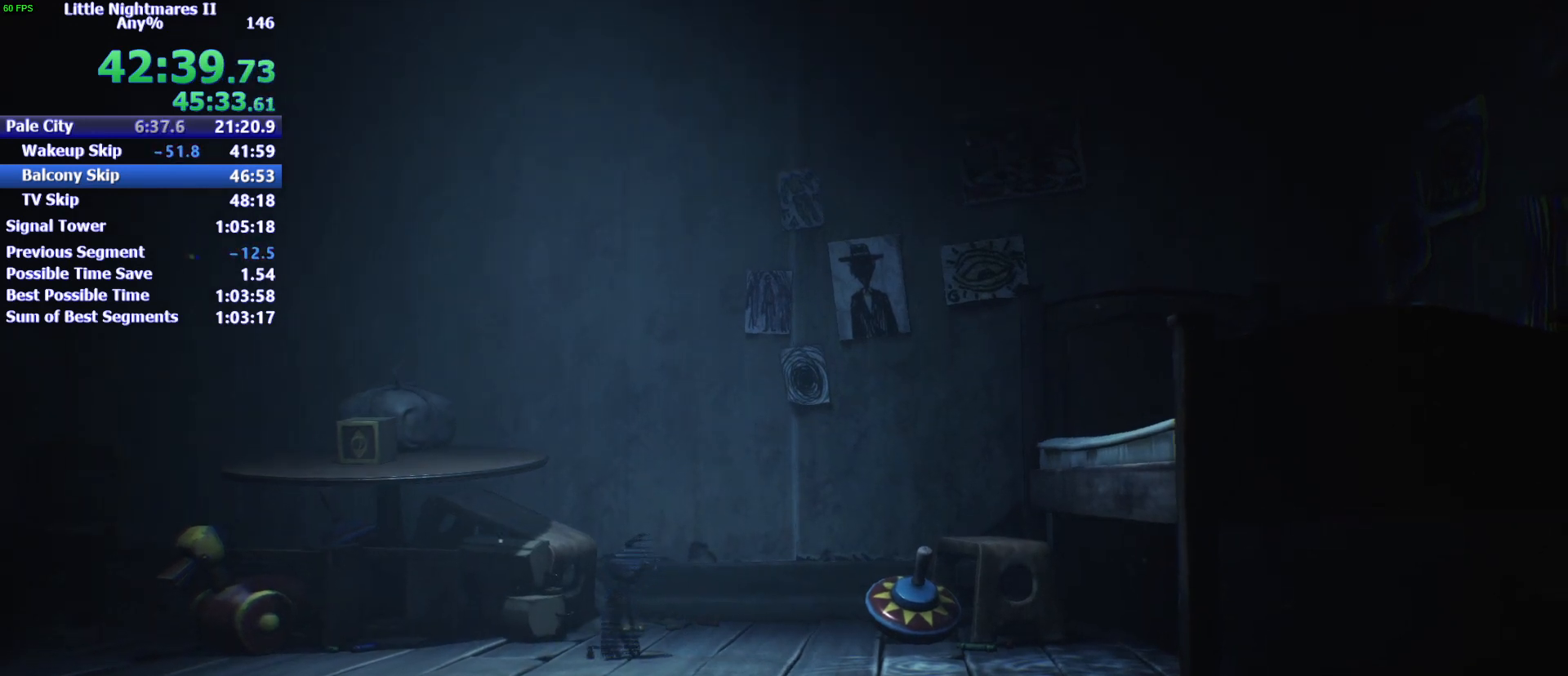
{"keys": ["a", "s"], "mouse": [], "events": [[67, "s", "down"]]}
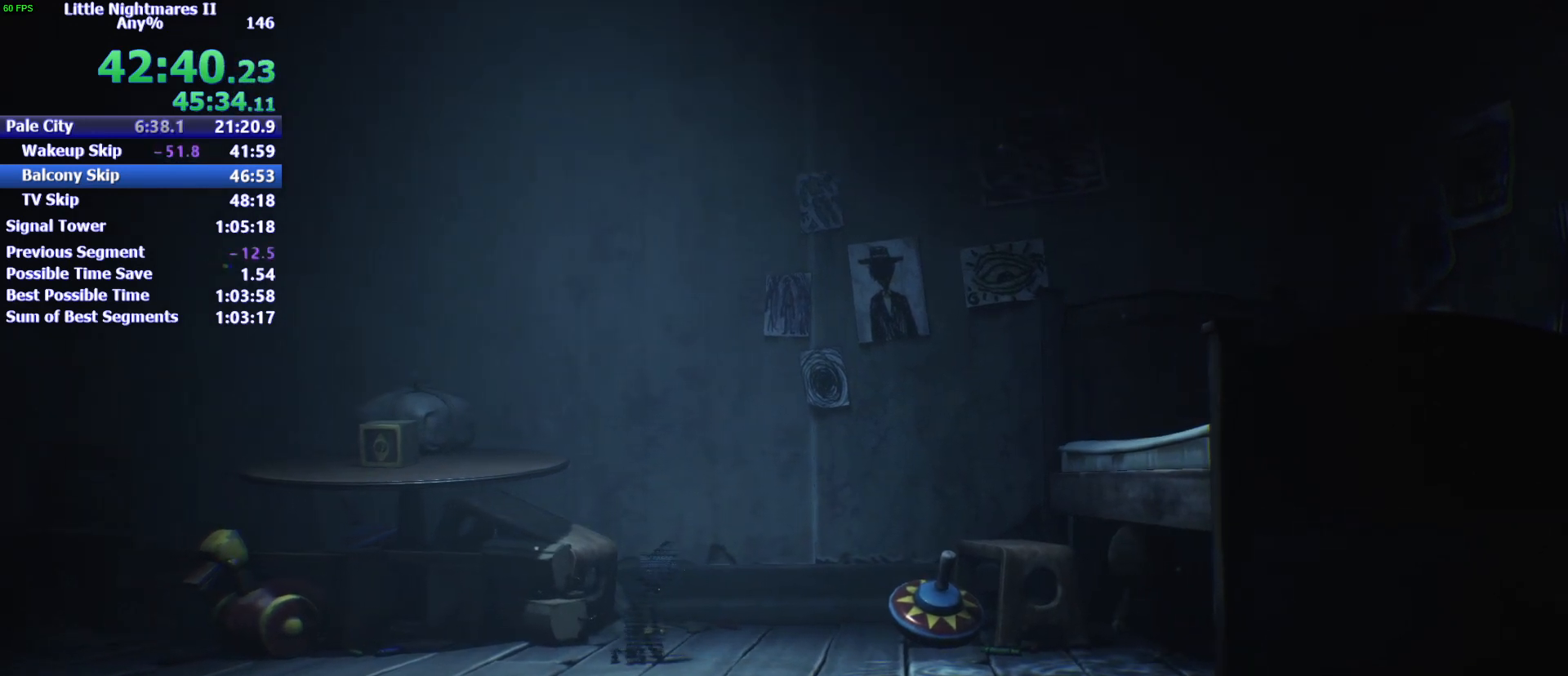
{"keys": ["a", "s"], "mouse": [], "events": []}
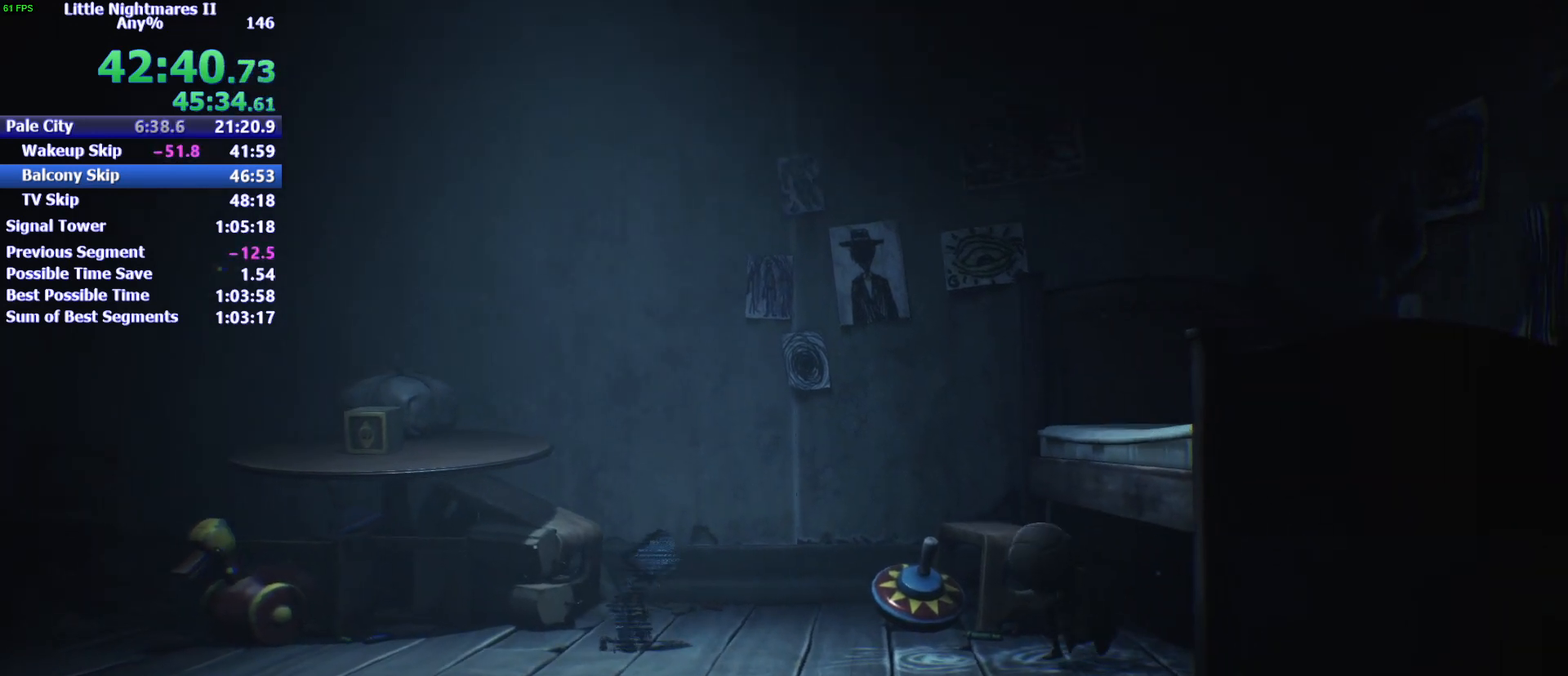
{"keys": ["a"], "mouse": [], "events": [[167, "s", "up"]]}
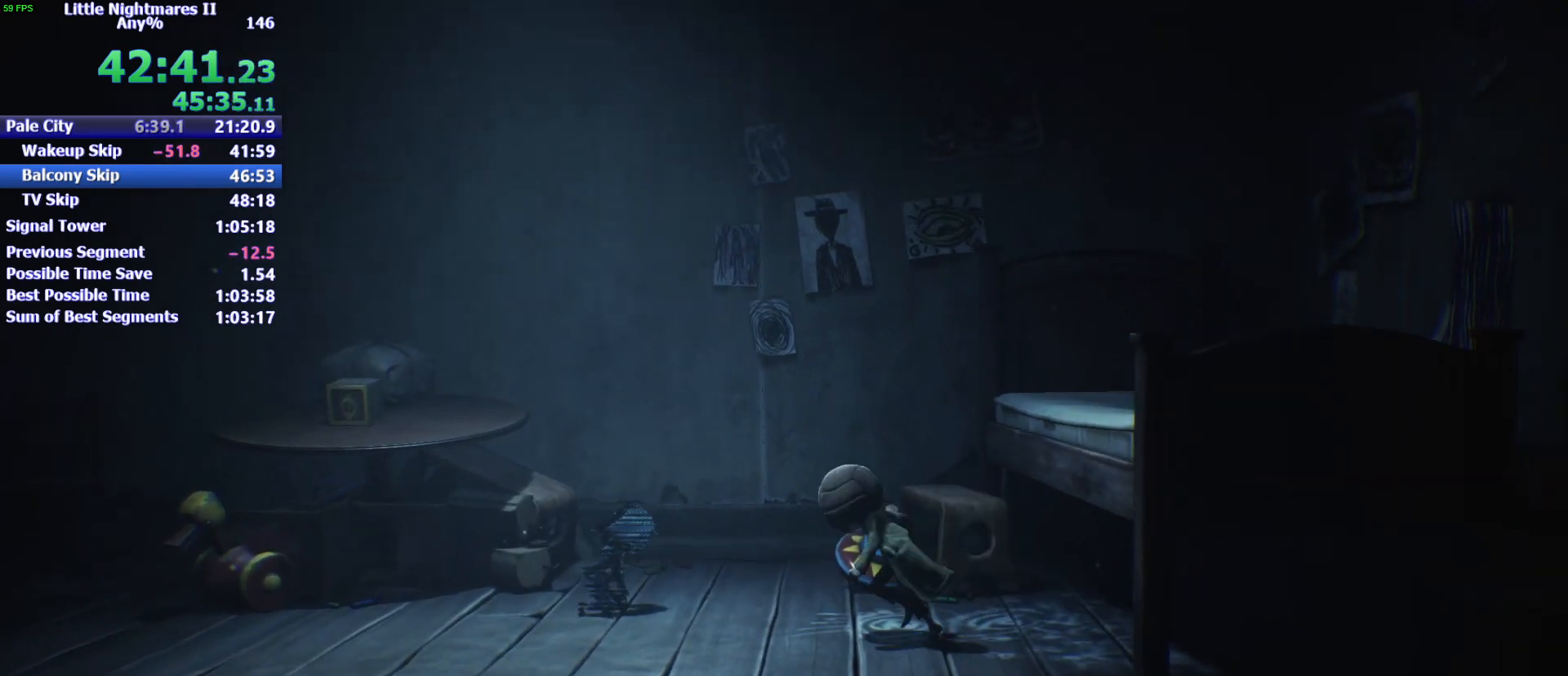
{"keys": ["a", "s", "space"], "mouse": [], "events": [[200, "space", "down"], [467, "s", "down"]]}
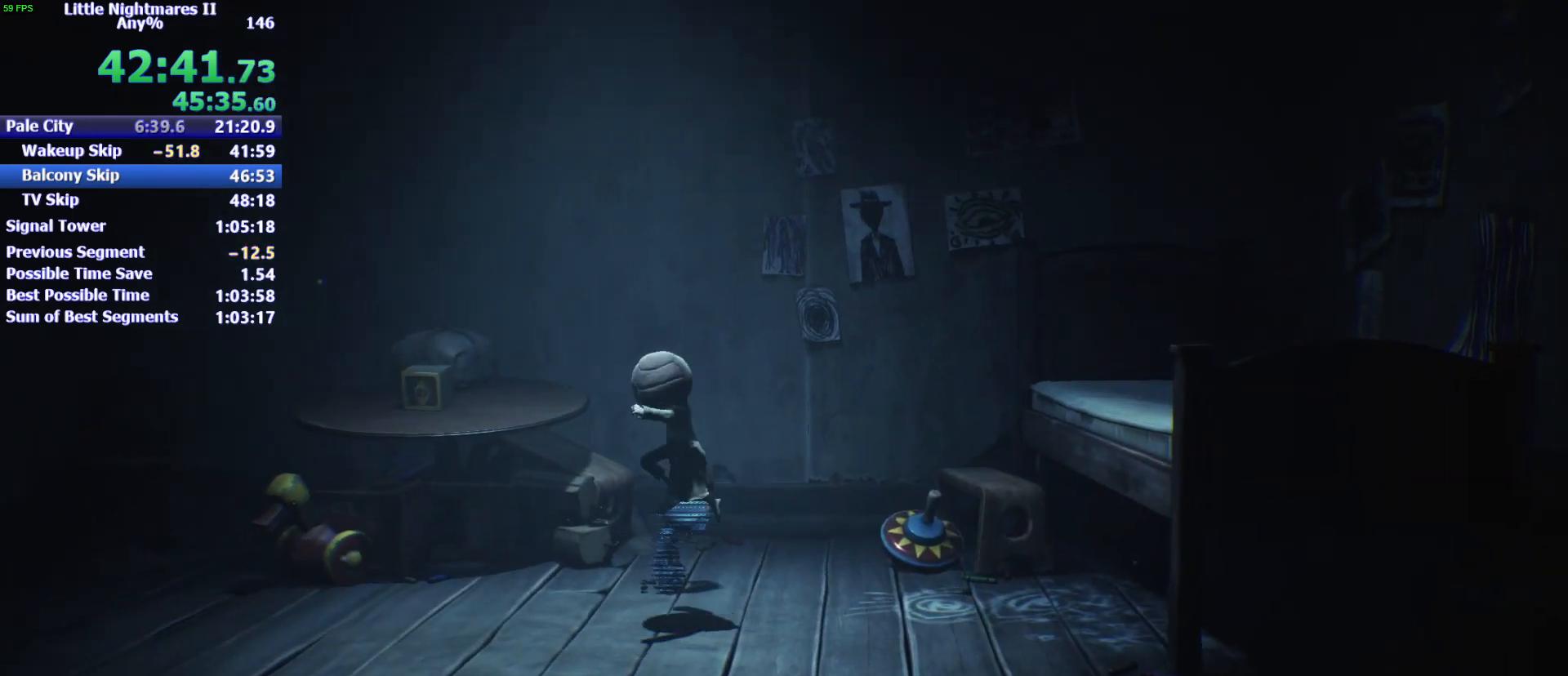
{"keys": ["a"], "mouse": [], "events": [[167, "s", "up"], [433, "space", "up"]]}
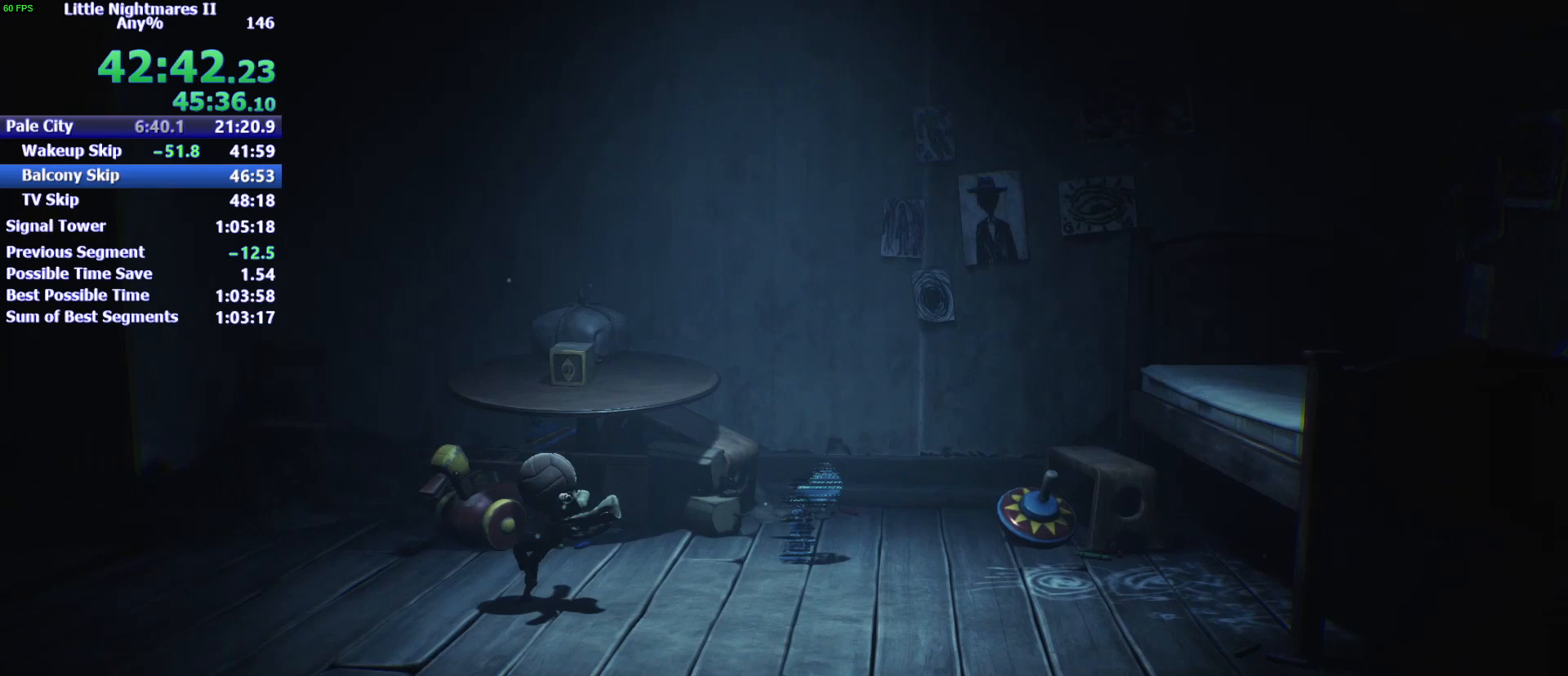
{"keys": ["a", "space"], "mouse": [], "events": [[167, "space", "down"]]}
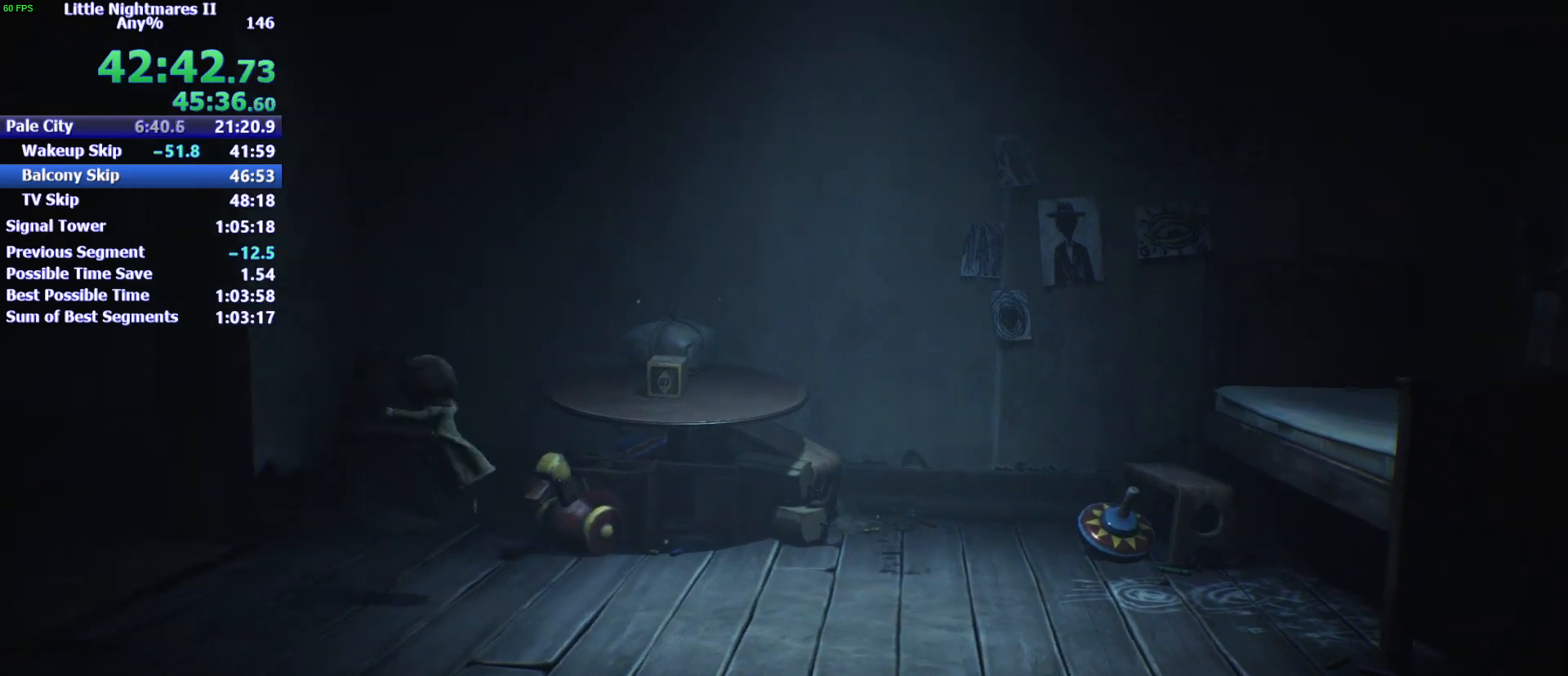
{"keys": ["a", "space", "w"], "mouse": [], "events": [[467, "w", "down"]]}
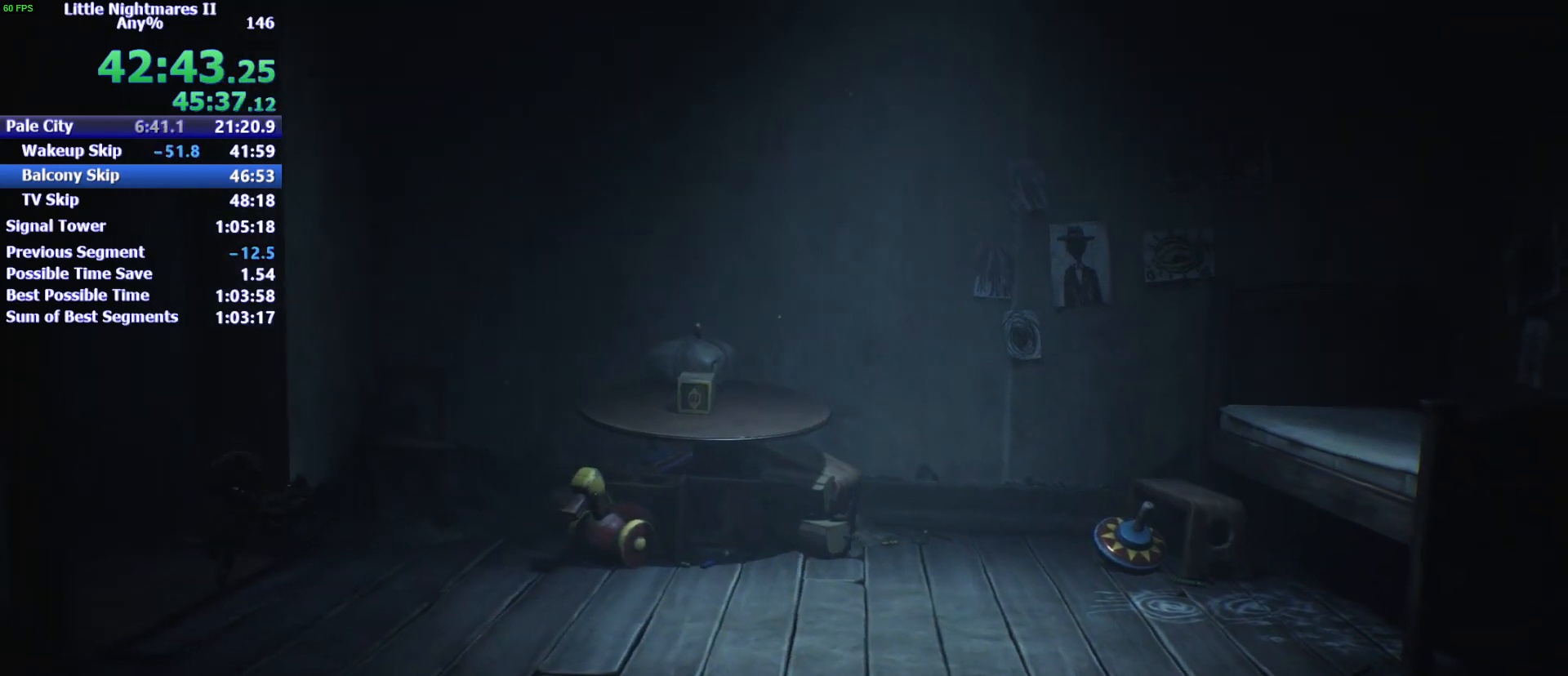
{"keys": ["w"], "mouse": [], "events": [[300, "space", "up"], [433, "a", "up"]]}
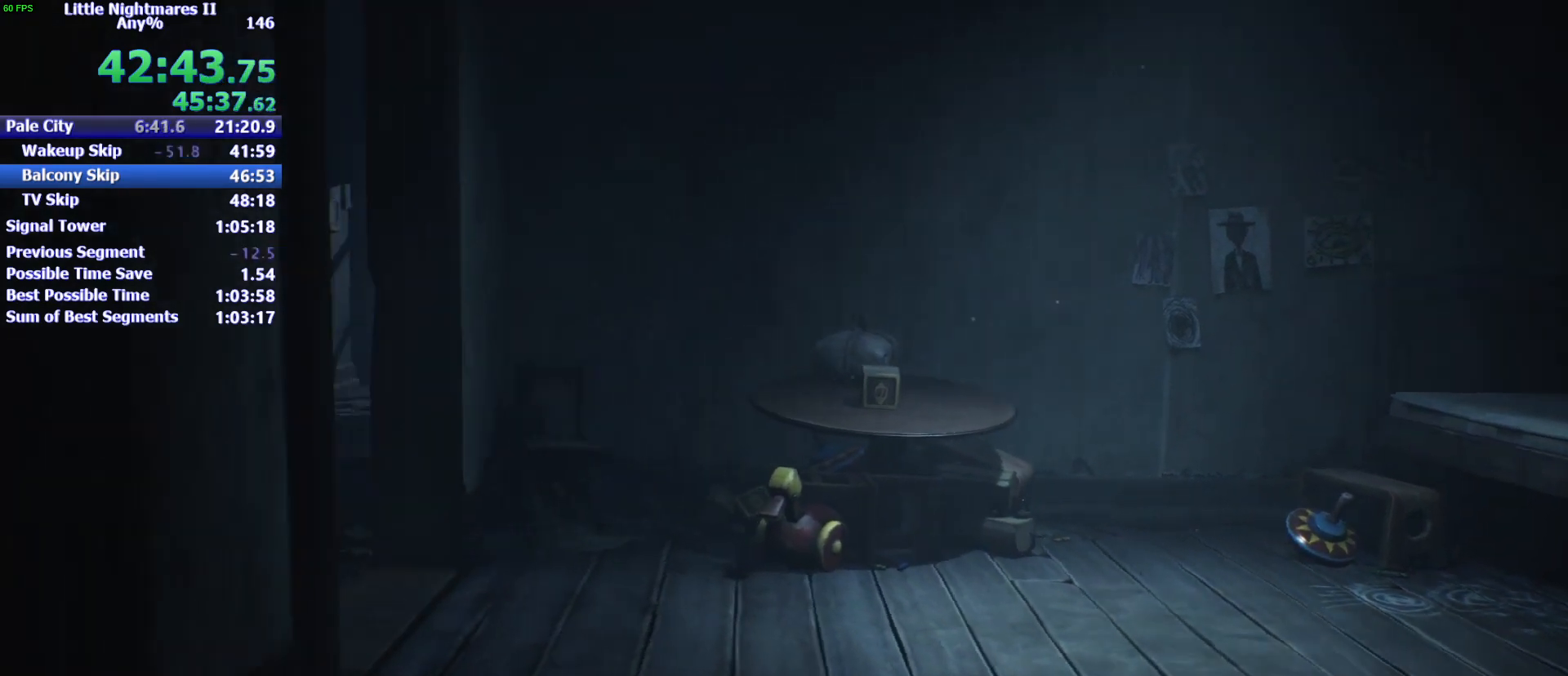
{"keys": ["space", "w"], "mouse": [], "events": [[67, "space", "down"]]}
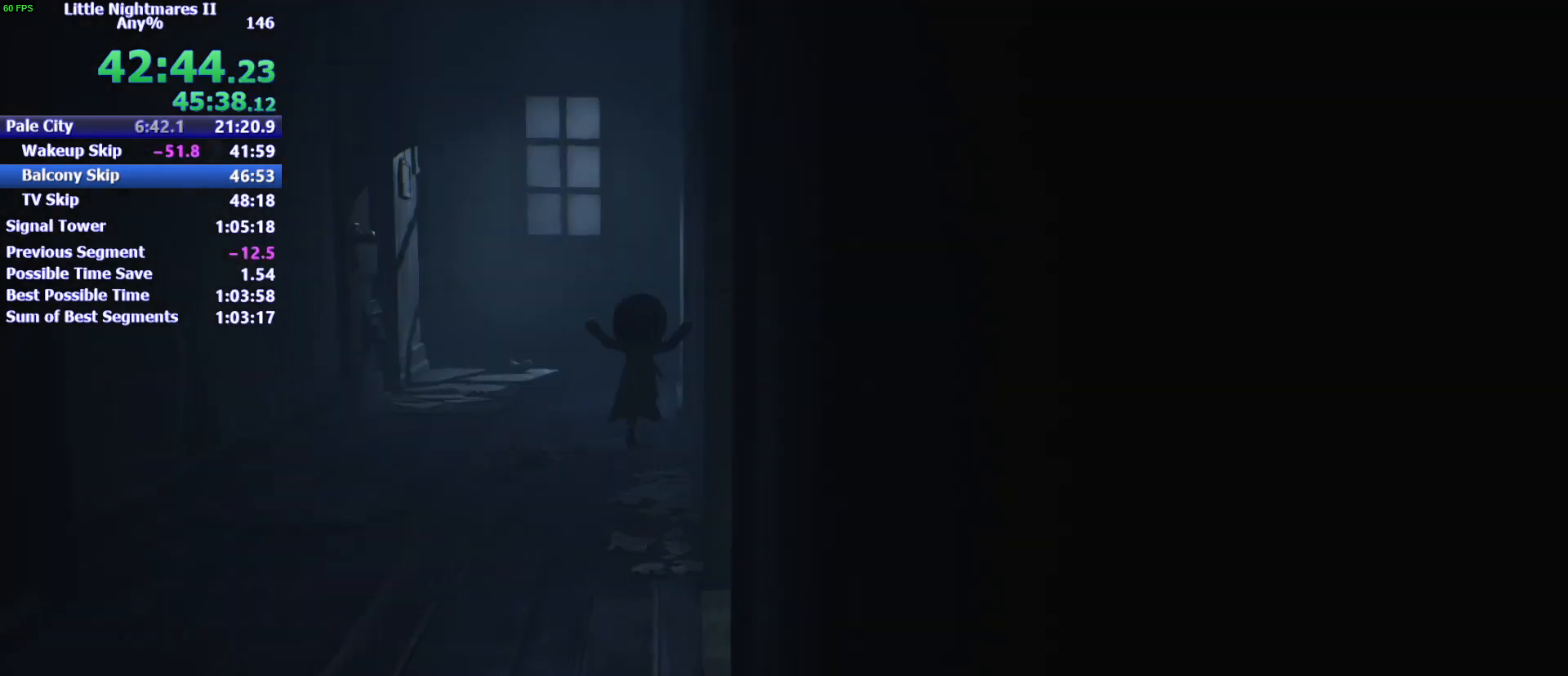
{"keys": ["space", "w"], "mouse": [], "events": [[233, "space", "up"], [467, "space", "down"]]}
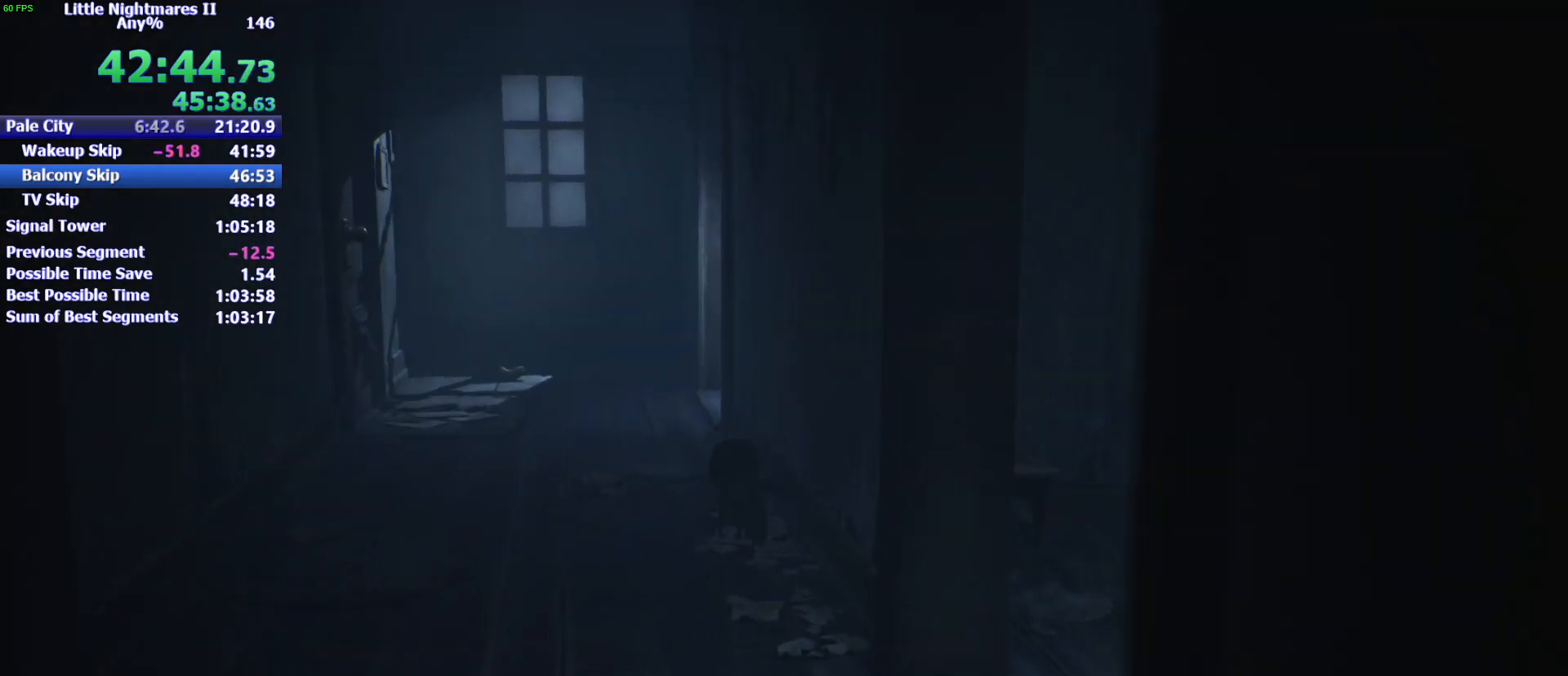
{"keys": ["space", "w"], "mouse": [], "events": []}
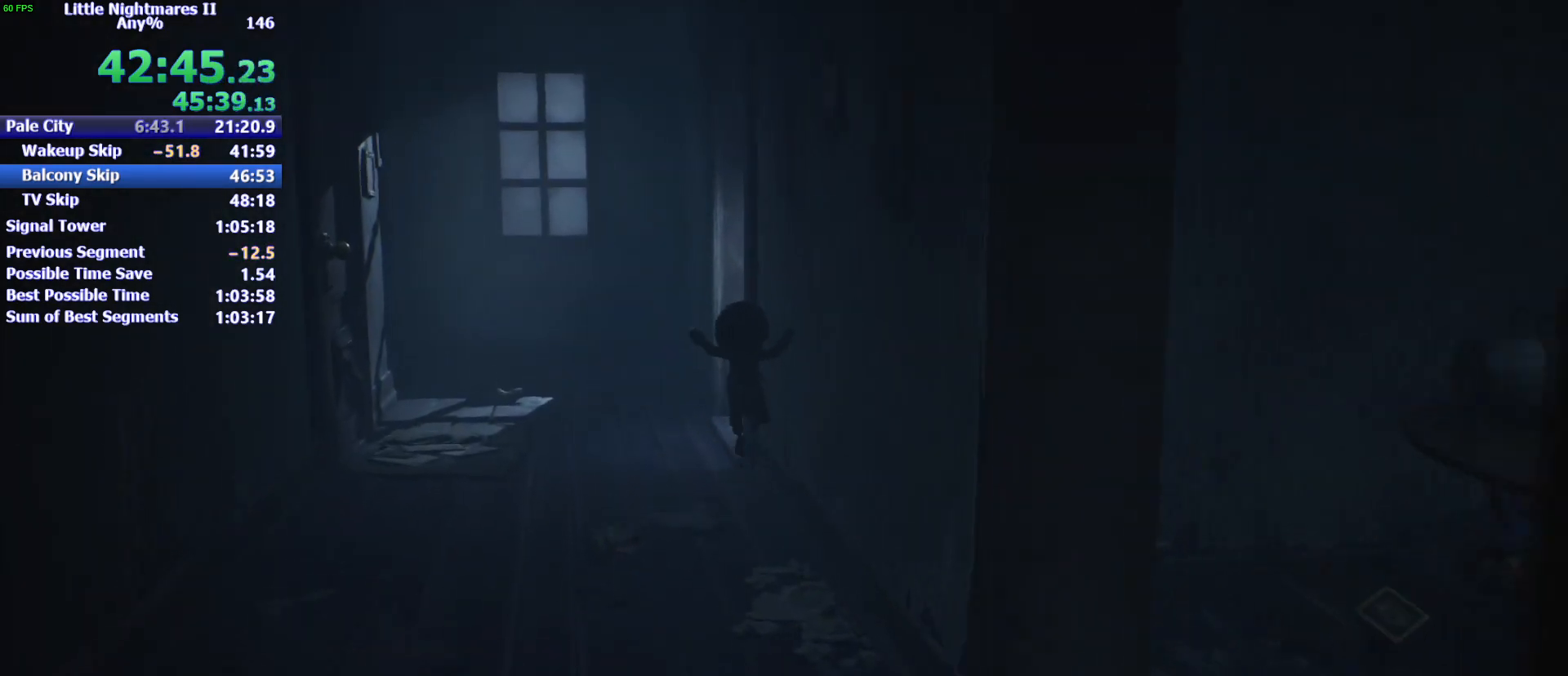
{"keys": ["space", "w"], "mouse": [], "events": []}
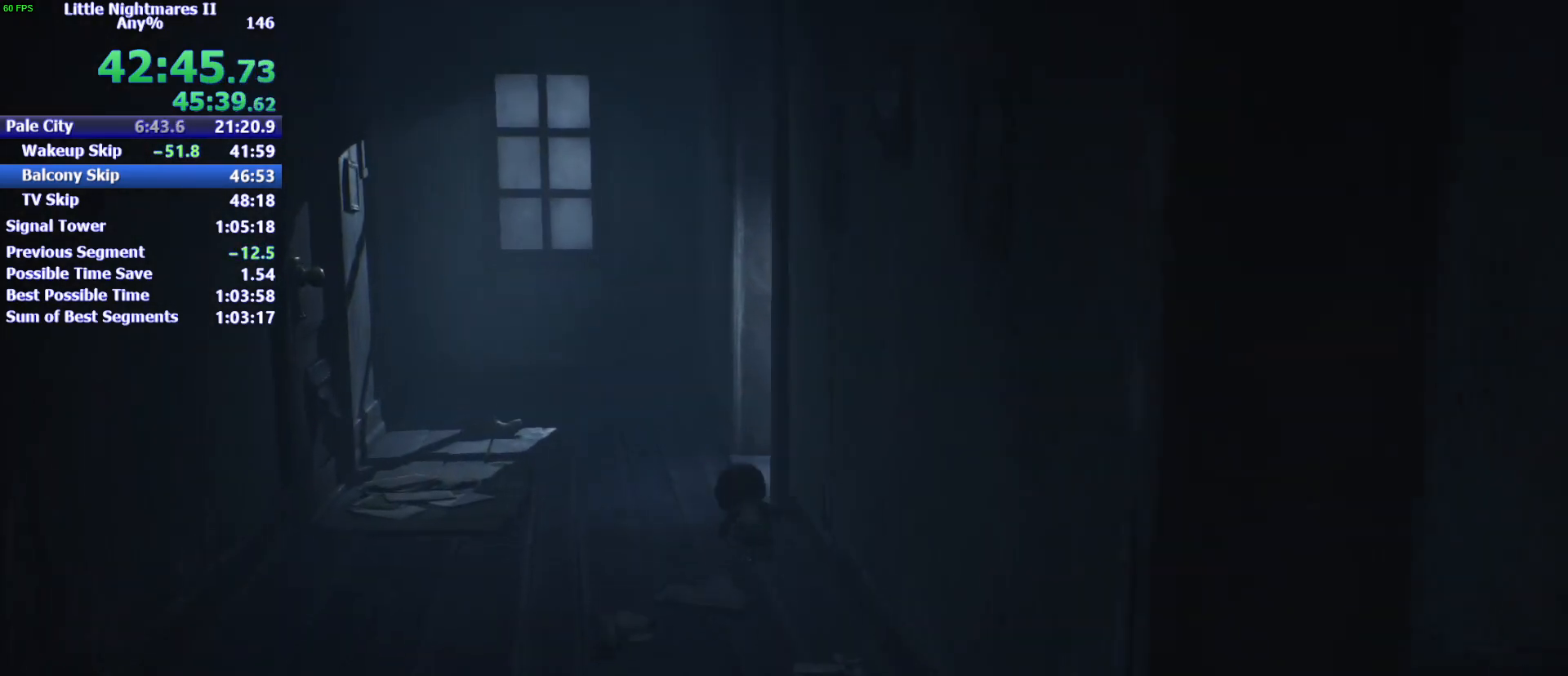
{"keys": ["d", "w"], "mouse": [], "events": [[33, "space", "up"], [467, "d", "down"]]}
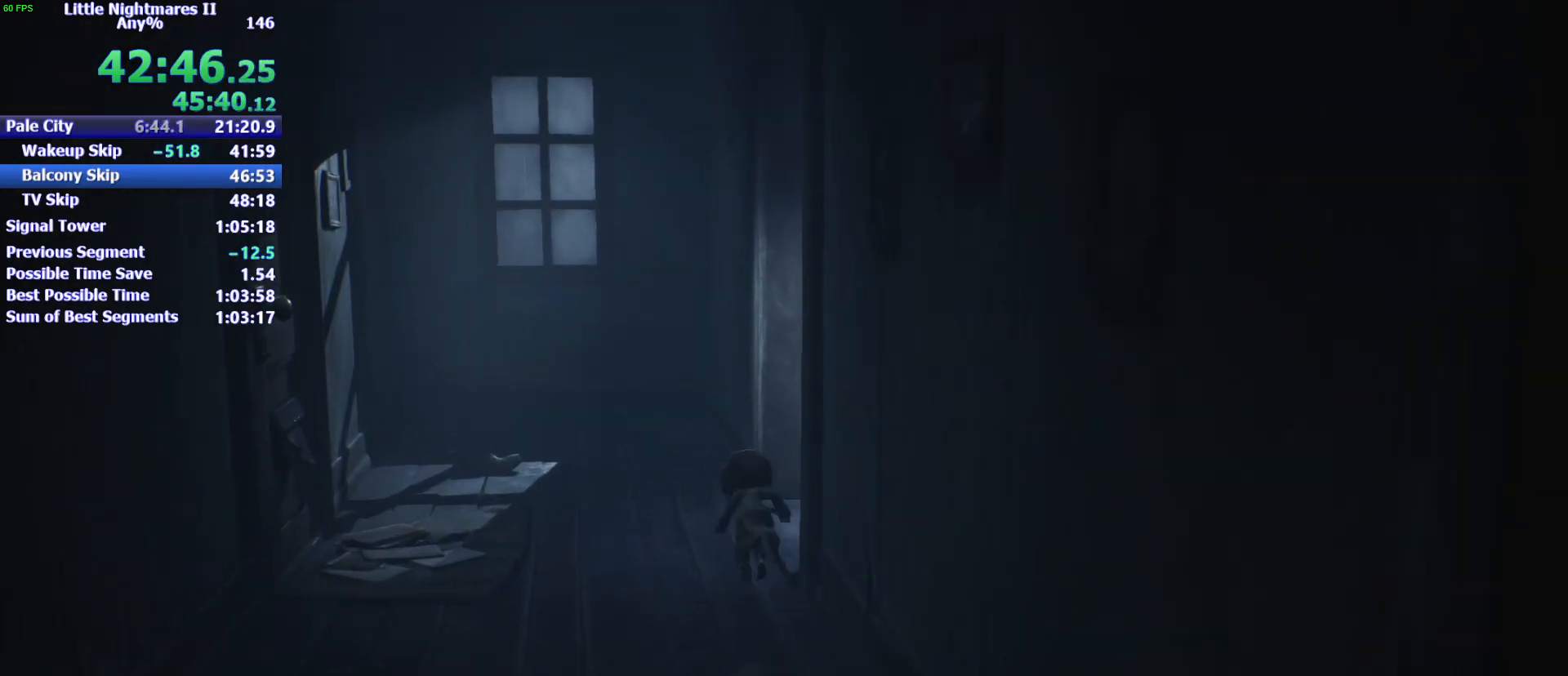
{"keys": ["d", "space", "w"], "mouse": [], "events": [[267, "space", "down"]]}
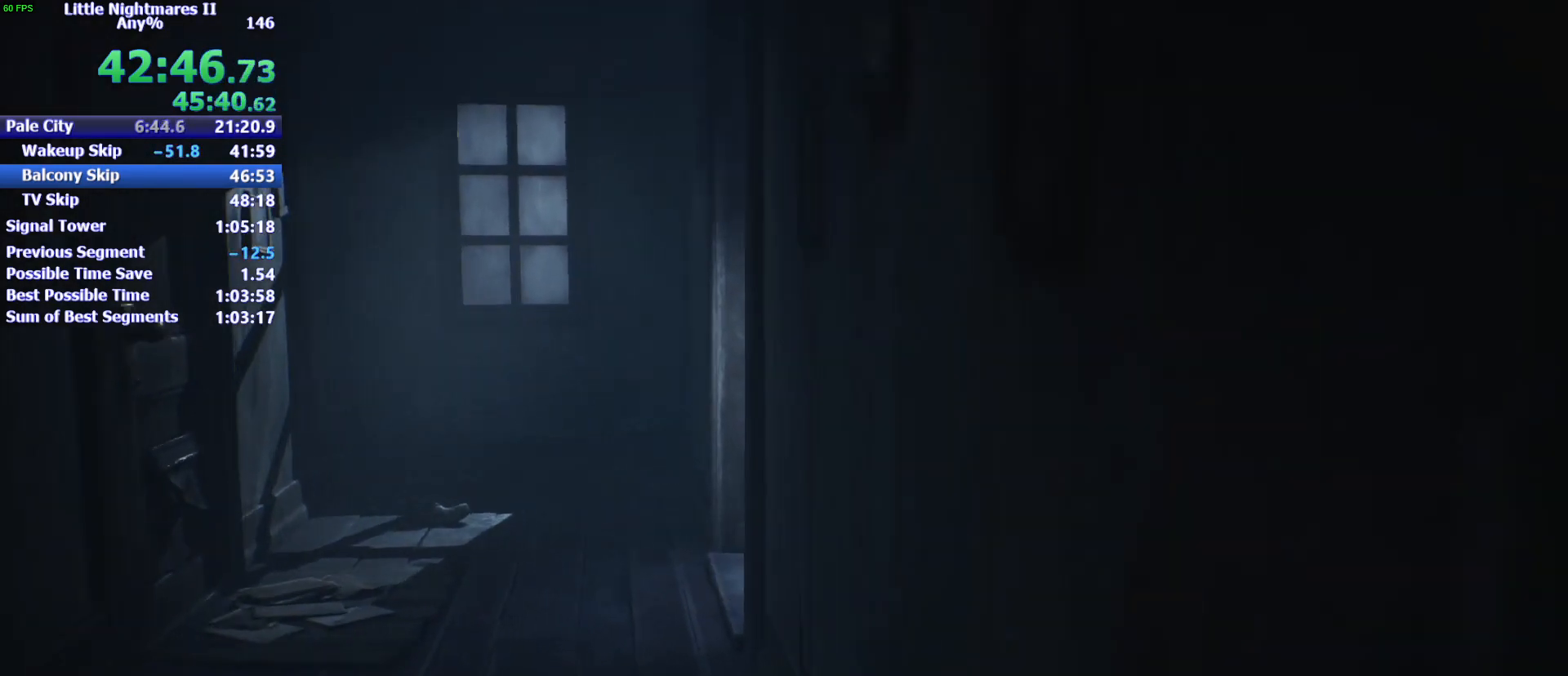
{"keys": ["d", "w"], "mouse": [], "events": [[400, "space", "up"]]}
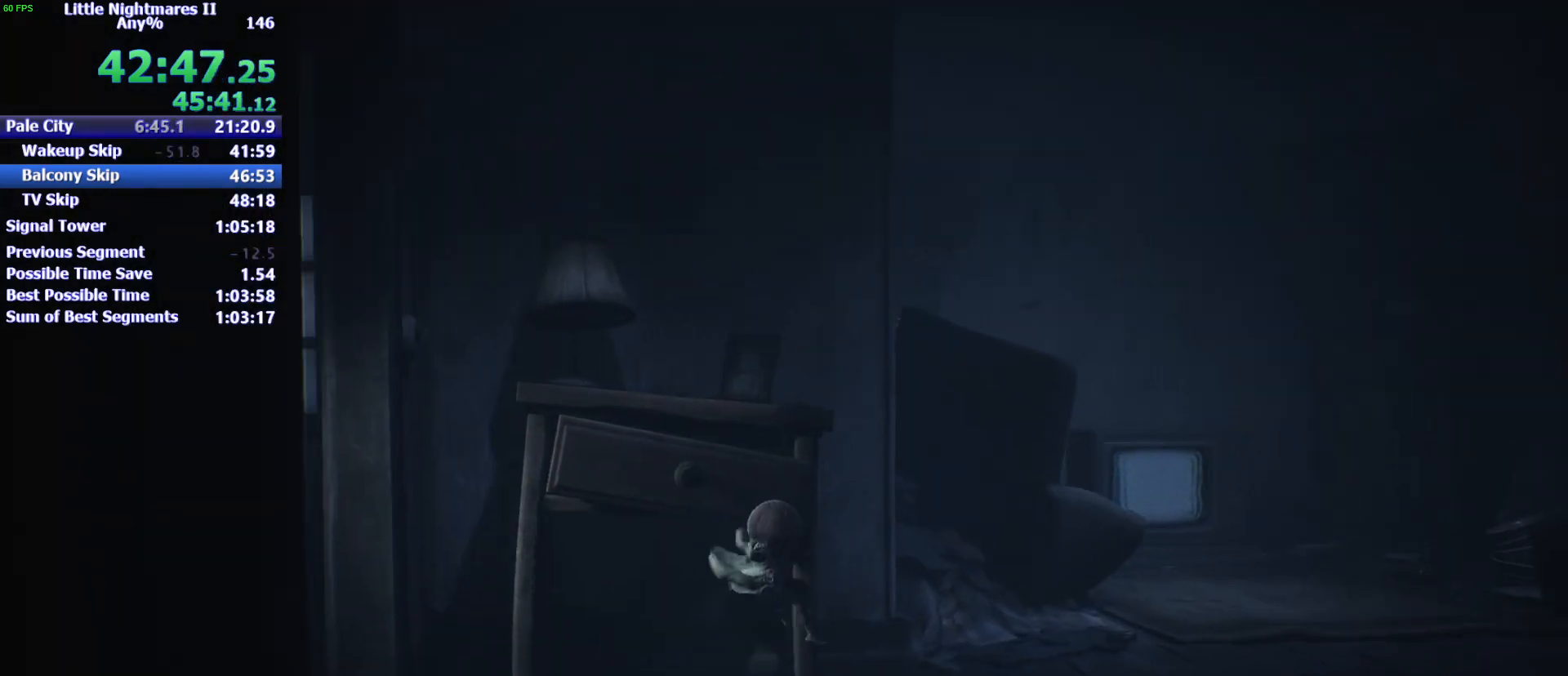
{"keys": ["d", "space", "w"], "mouse": [], "events": [[133, "space", "down"]]}